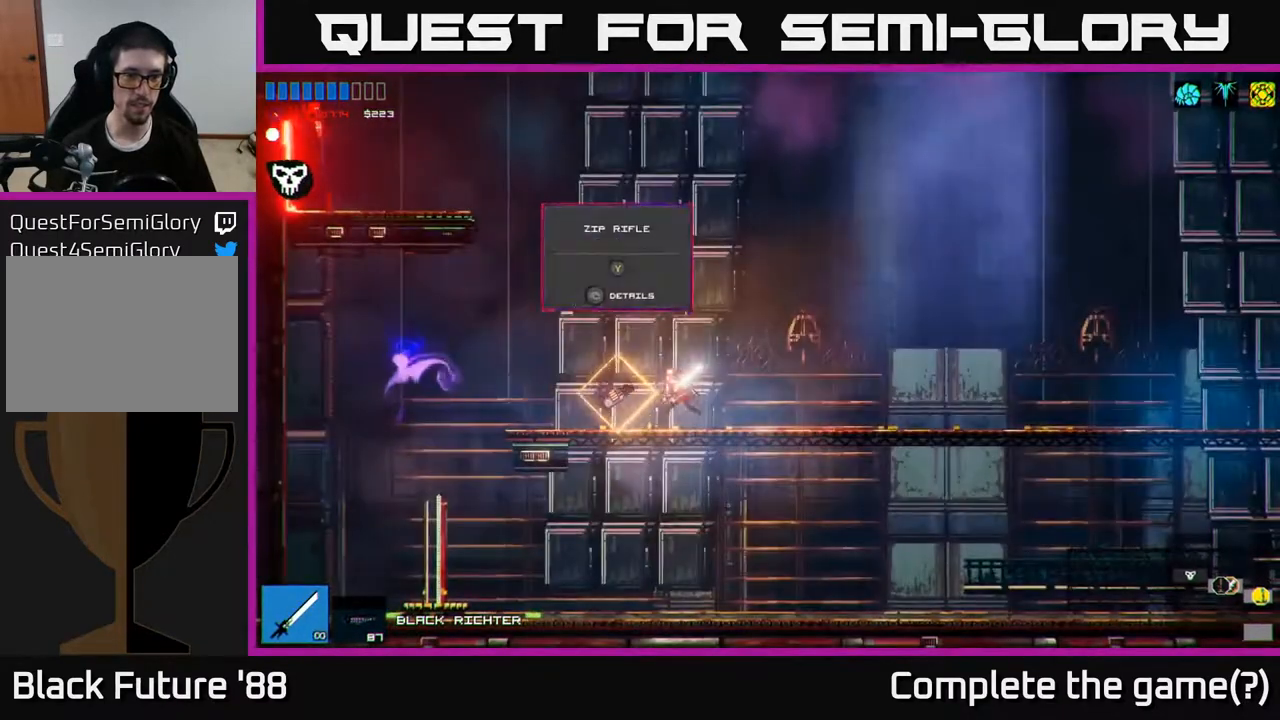
Gameplay with a controller (Xbox layout); each line is a JSON object with the inputs held at the frame after it. "events" lists button and stick changes between this image and that frame as [ms after this image, input, new state], when the widget could be followed in between.
{"buttons": [], "left_stick": "right", "right_stick": "left", "events": [[50, "left_stick", "center"], [483, "left_stick", "right"]]}
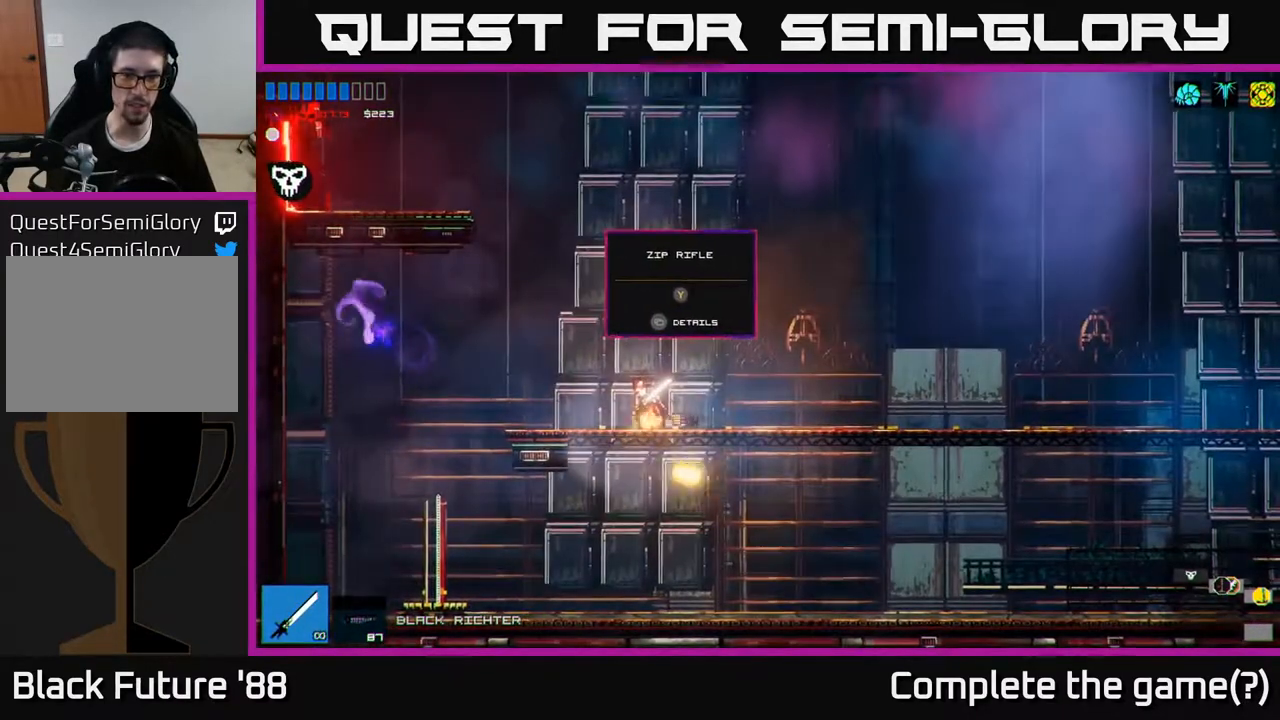
{"buttons": [], "left_stick": "left", "right_stick": "left", "events": [[167, "left_stick", "center"], [250, "left_stick", "left"], [300, "A", "down"], [467, "A", "up"]]}
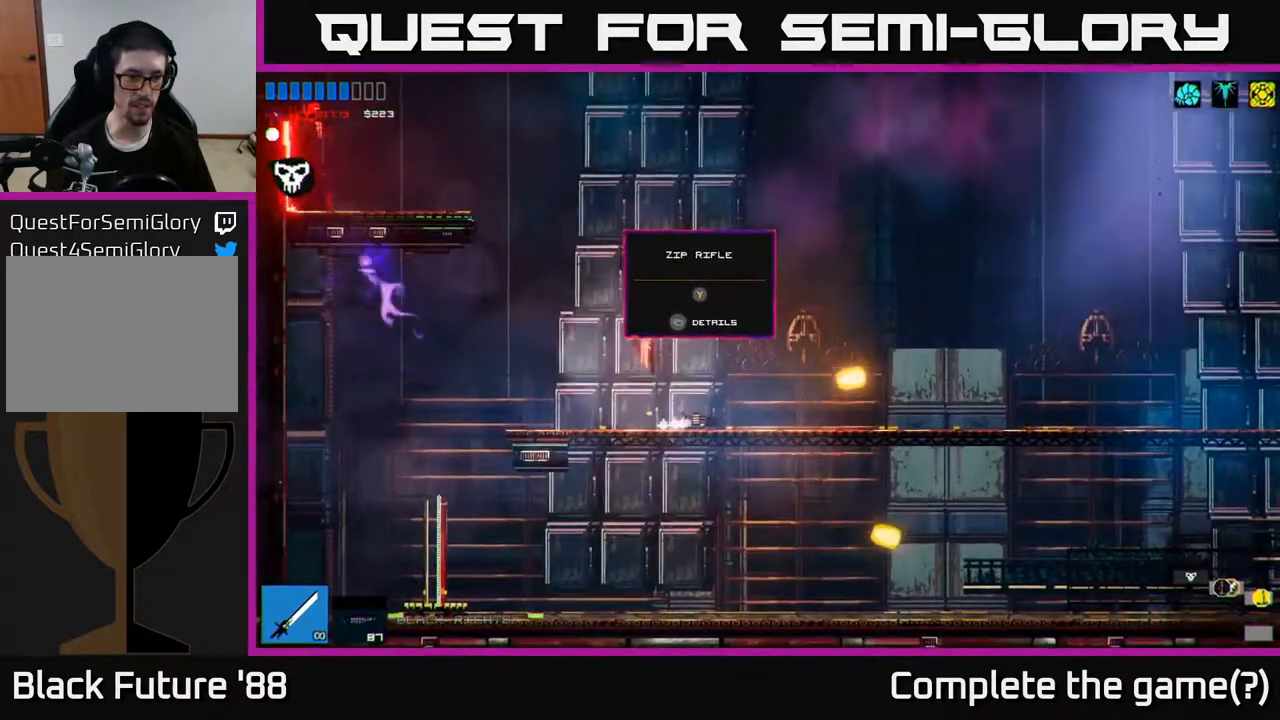
{"buttons": [], "left_stick": "left", "right_stick": "left", "events": [[200, "A", "down"], [333, "A", "up"]]}
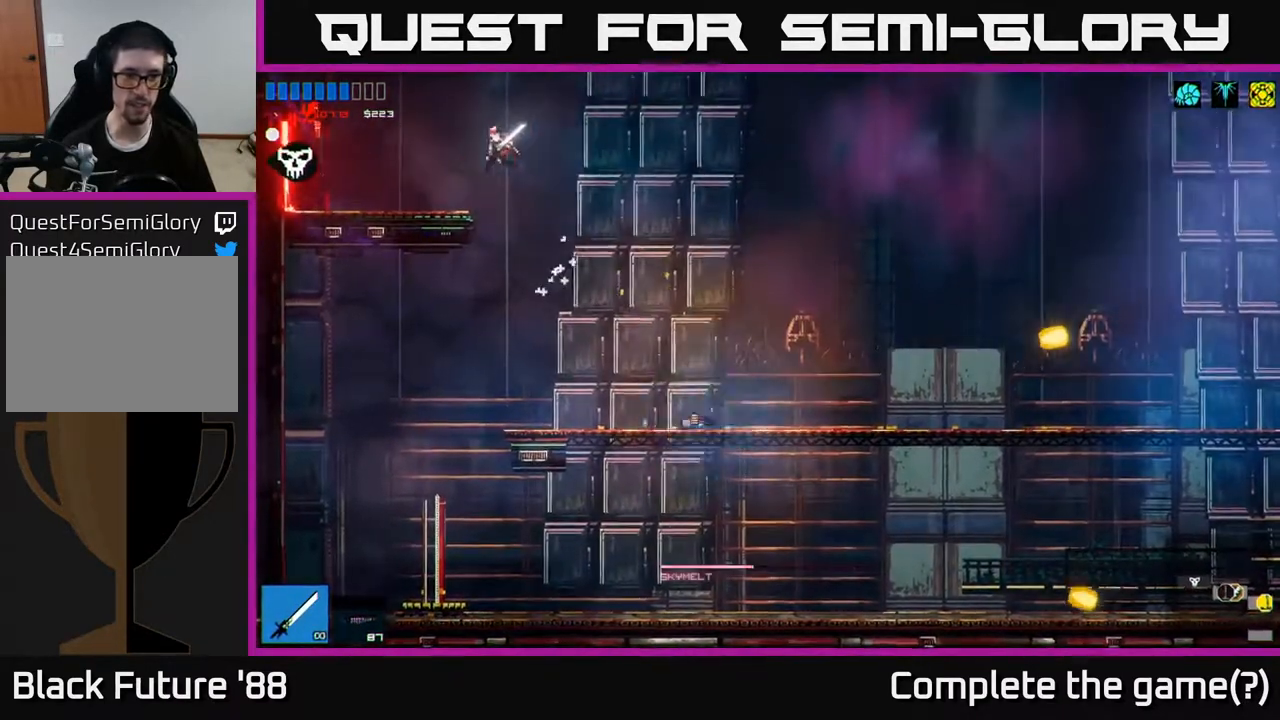
{"buttons": [], "left_stick": "left", "right_stick": "left", "events": []}
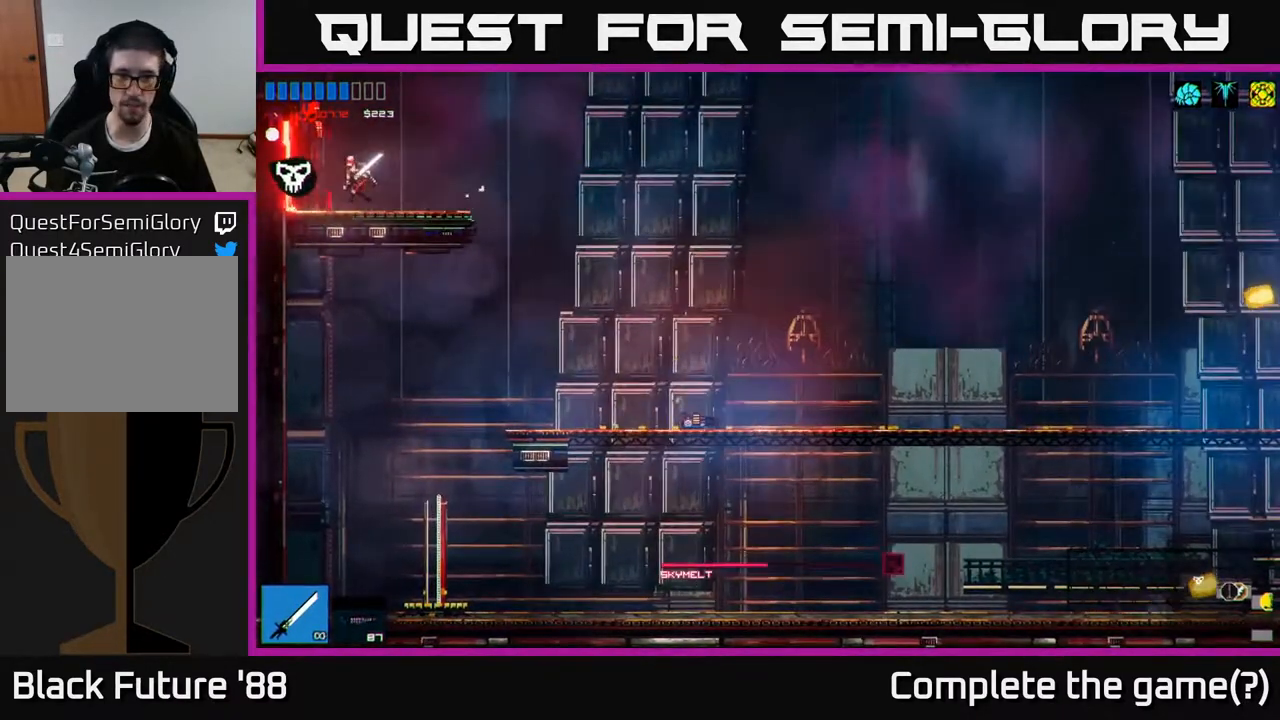
{"buttons": [], "left_stick": "left", "right_stick": "left", "events": []}
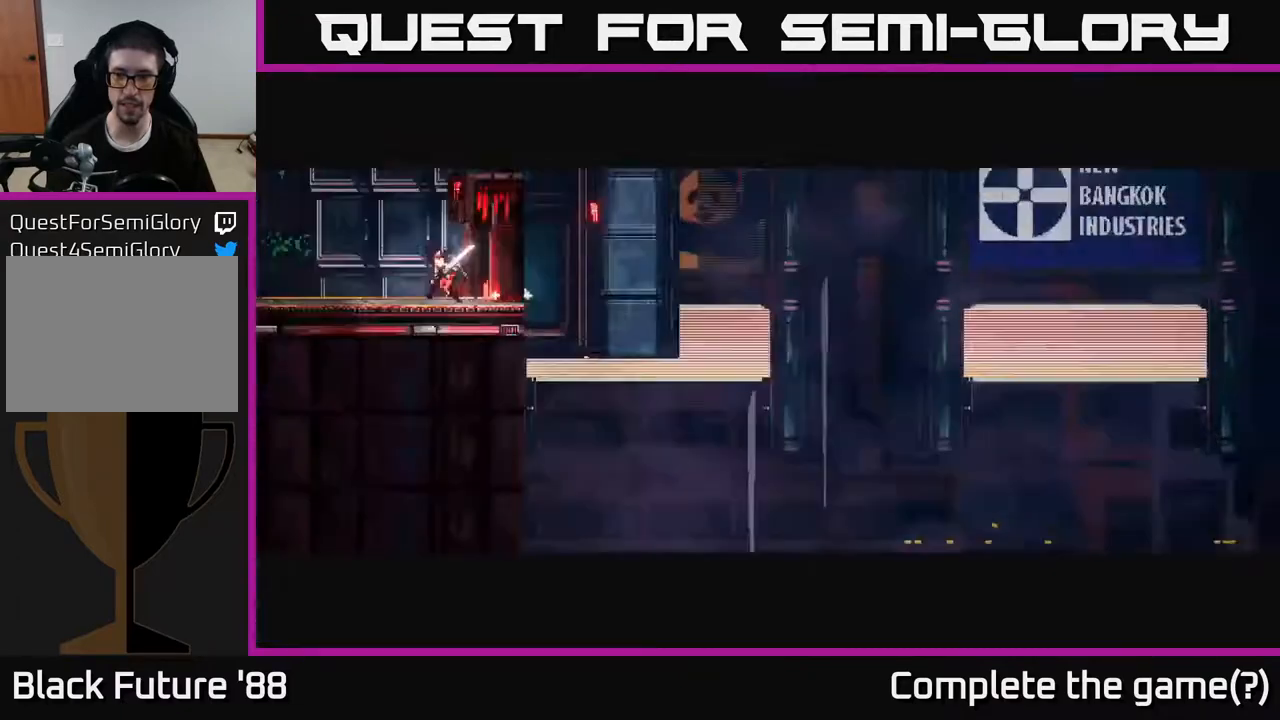
{"buttons": [], "left_stick": "left", "right_stick": "left", "events": []}
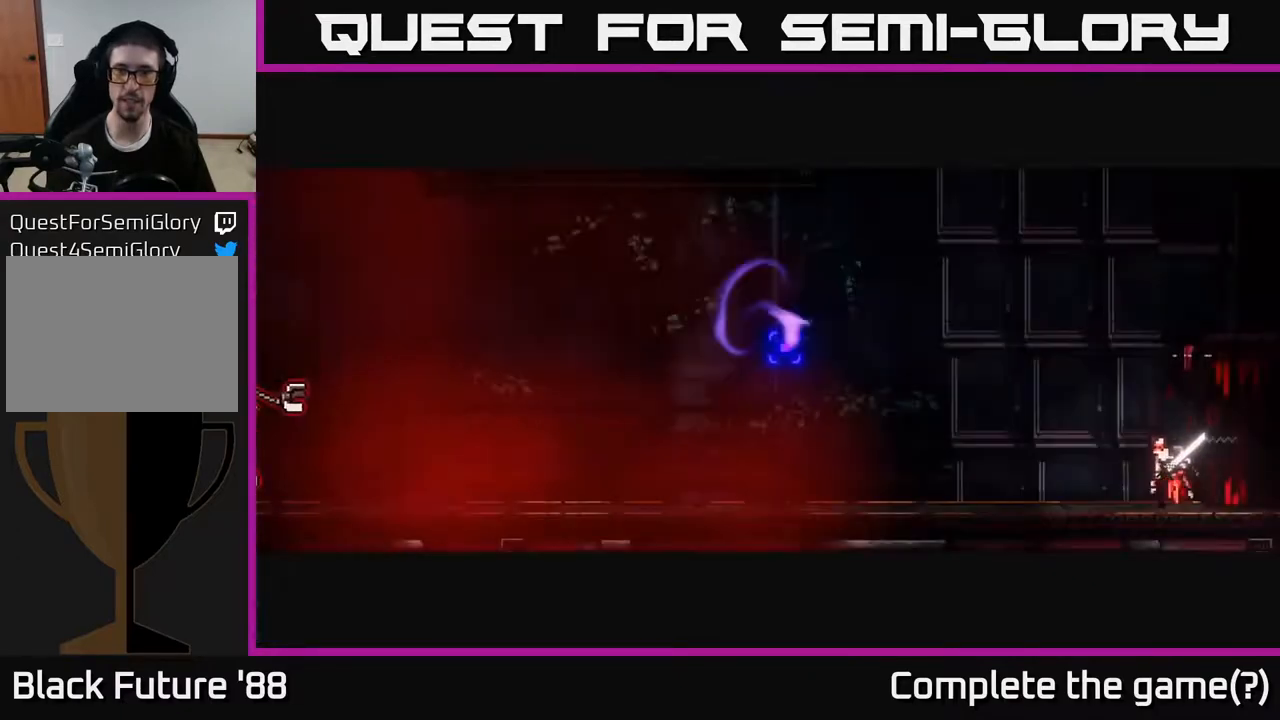
{"buttons": [], "left_stick": "center", "right_stick": "center", "events": [[183, "right_stick", "up-left"], [367, "right_stick", "center"], [450, "left_stick", "center"]]}
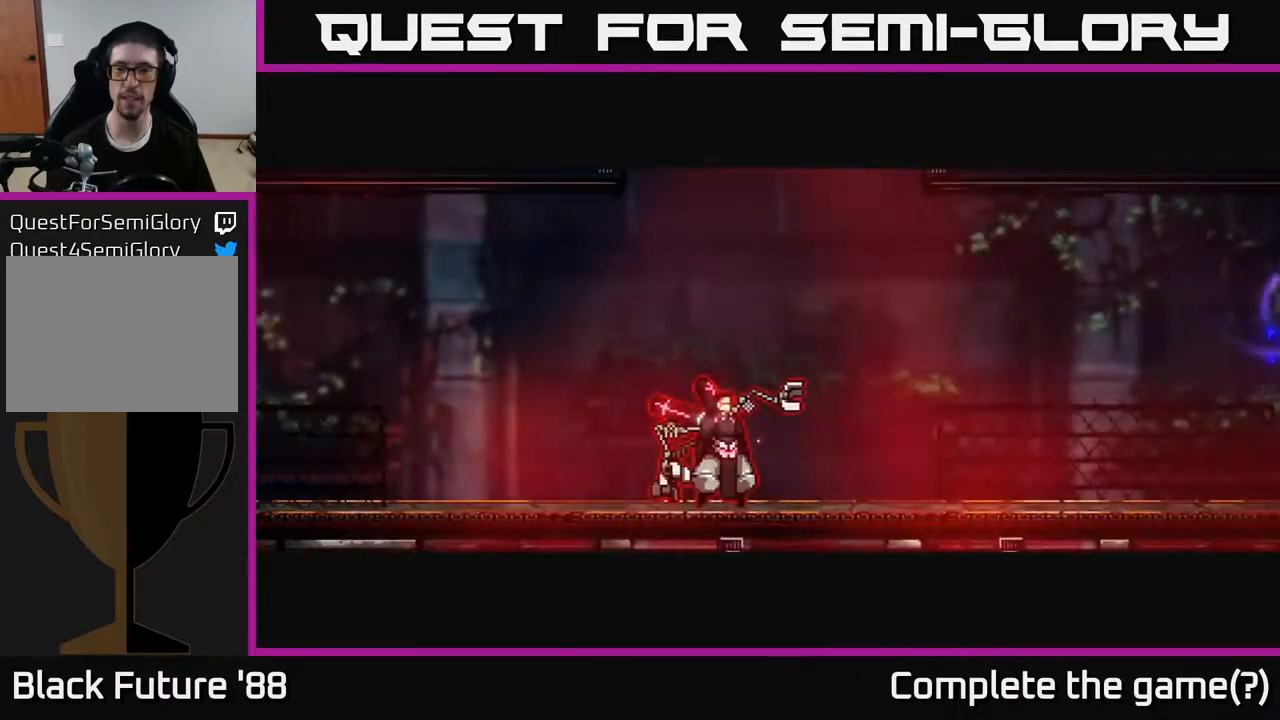
{"buttons": [], "left_stick": "center", "right_stick": "center", "events": []}
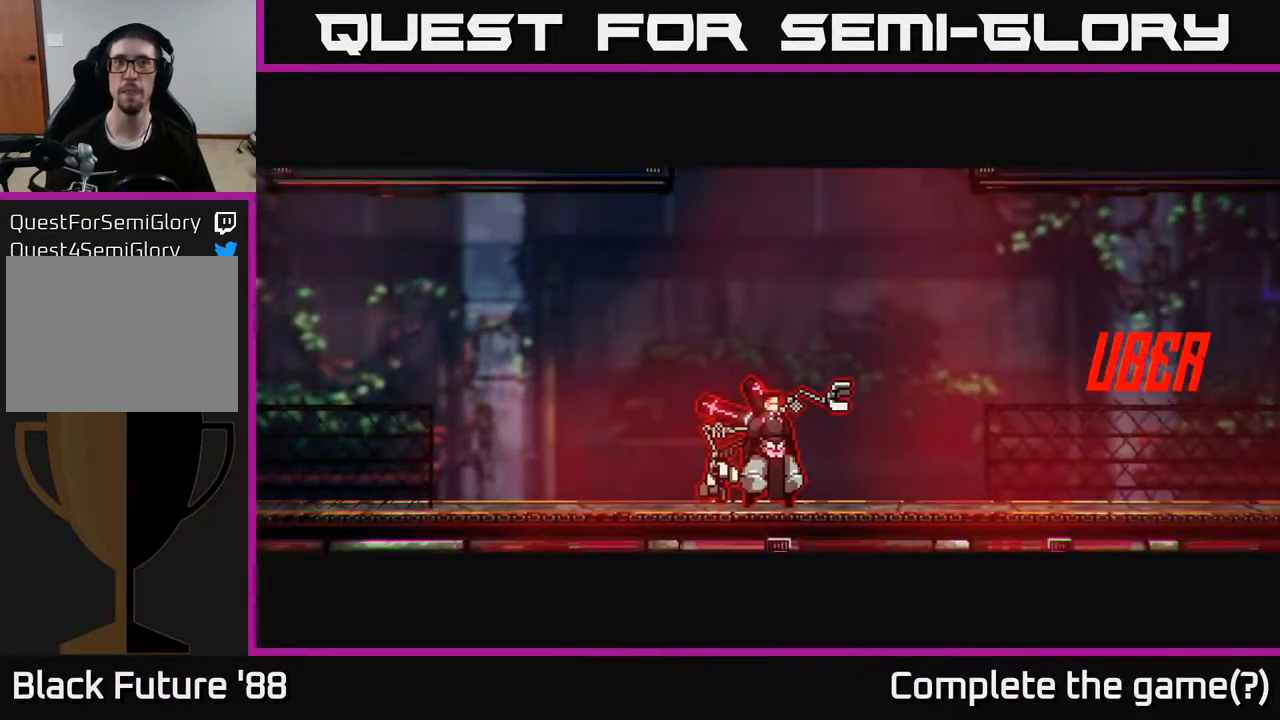
{"buttons": ["A"], "left_stick": "center", "right_stick": "center", "events": [[483, "A", "down"]]}
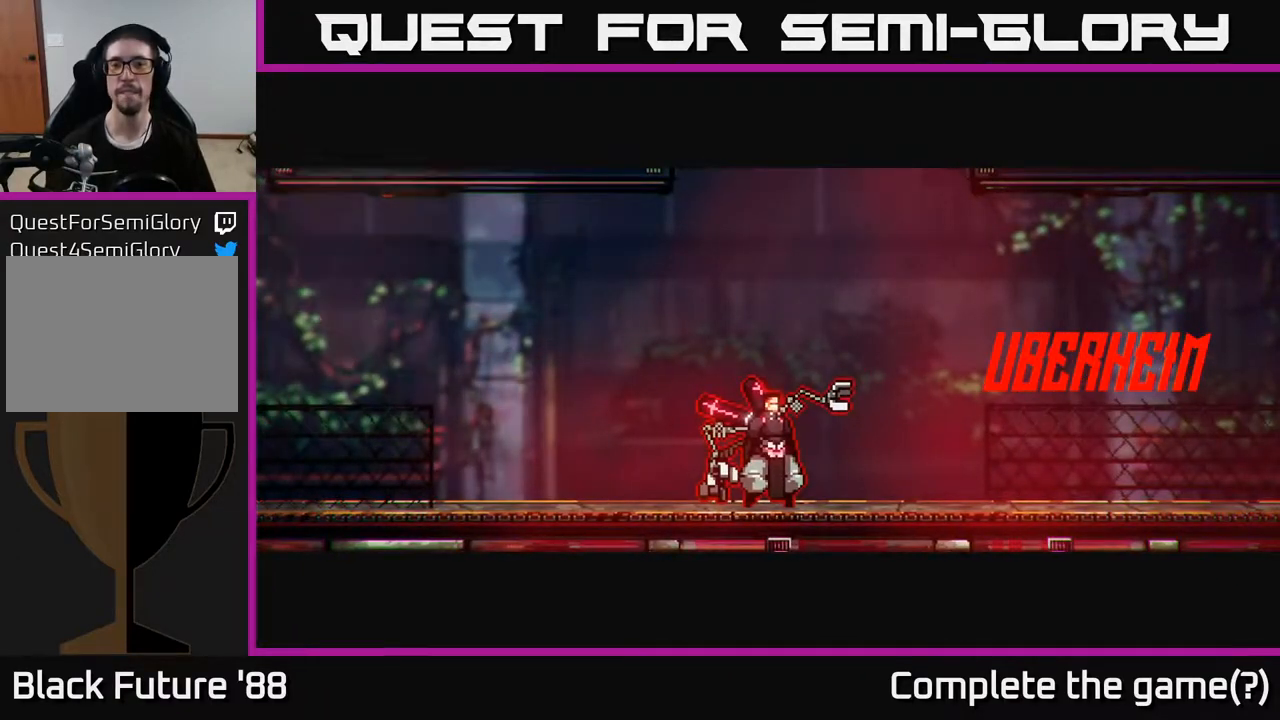
{"buttons": [], "left_stick": "center", "right_stick": "center", "events": [[67, "A", "up"], [150, "A", "down"], [200, "A", "up"], [283, "A", "down"], [367, "A", "up"]]}
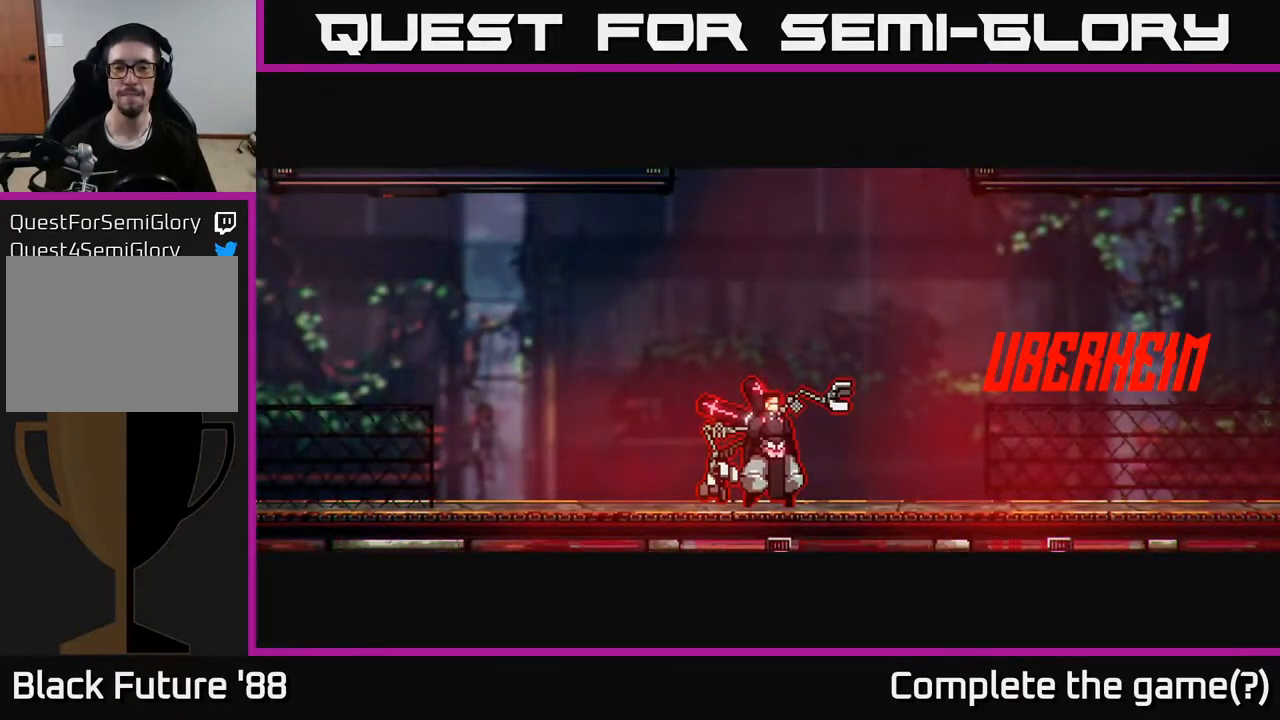
{"buttons": [], "left_stick": "left", "right_stick": "up-left", "events": [[50, "left_stick", "left"], [83, "right_stick", "left"], [250, "right_stick", "up-left"]]}
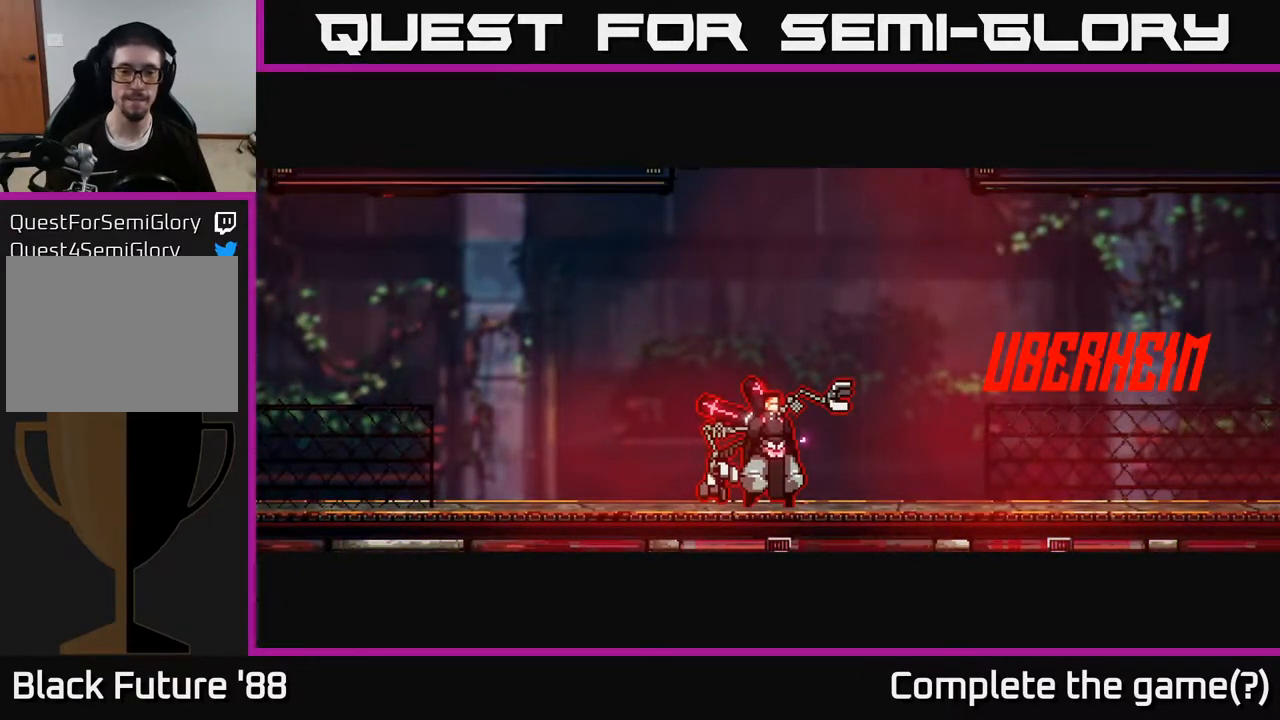
{"buttons": [], "left_stick": "left", "right_stick": "up-left", "events": []}
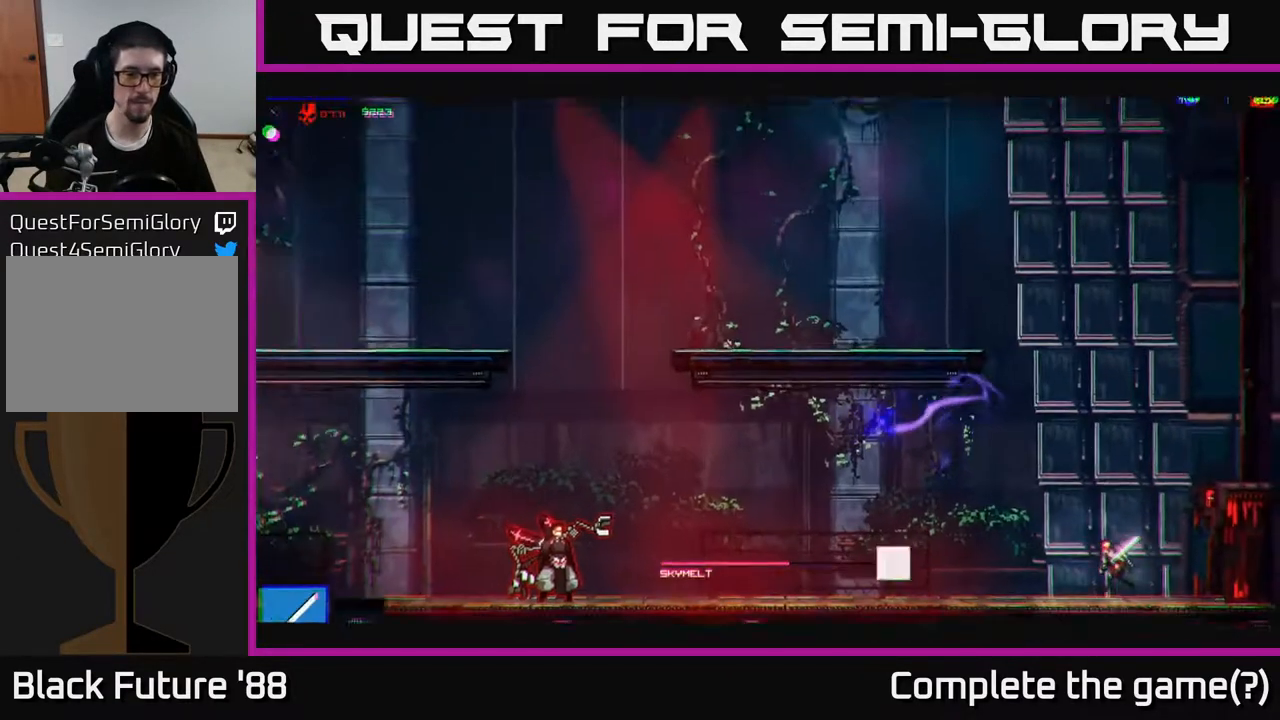
{"buttons": [], "left_stick": "left", "right_stick": "up-left", "events": []}
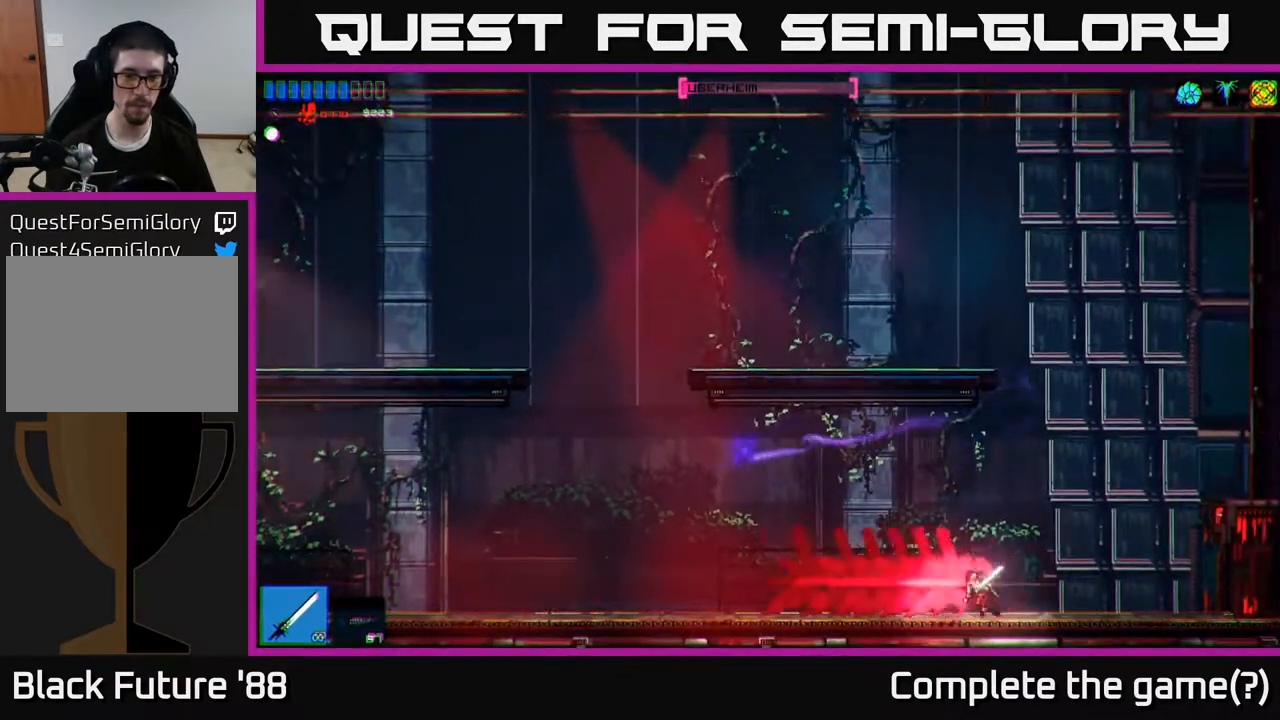
{"buttons": [], "left_stick": "left", "right_stick": "up-right", "events": [[500, "right_stick", "up-right"]]}
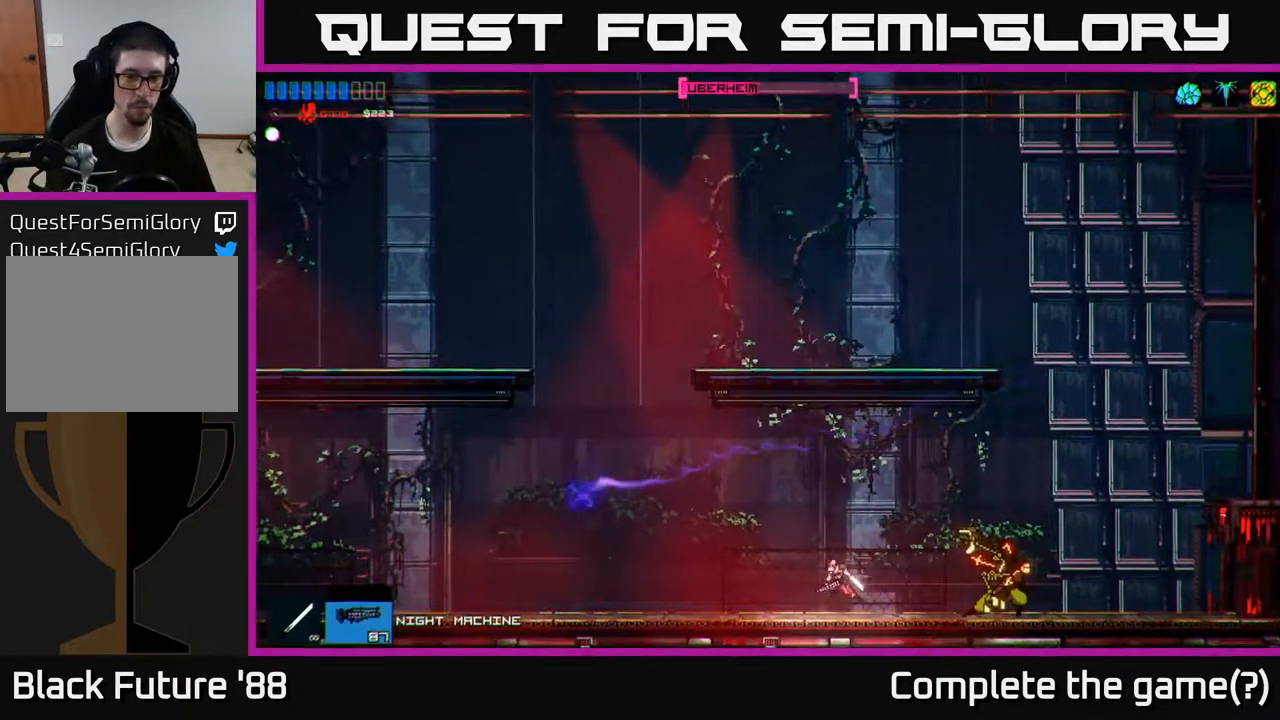
{"buttons": [], "left_stick": "center", "right_stick": "right", "events": [[17, "right_stick", "right"], [183, "R2", "down"], [450, "R2", "up"], [450, "left_stick", "center"]]}
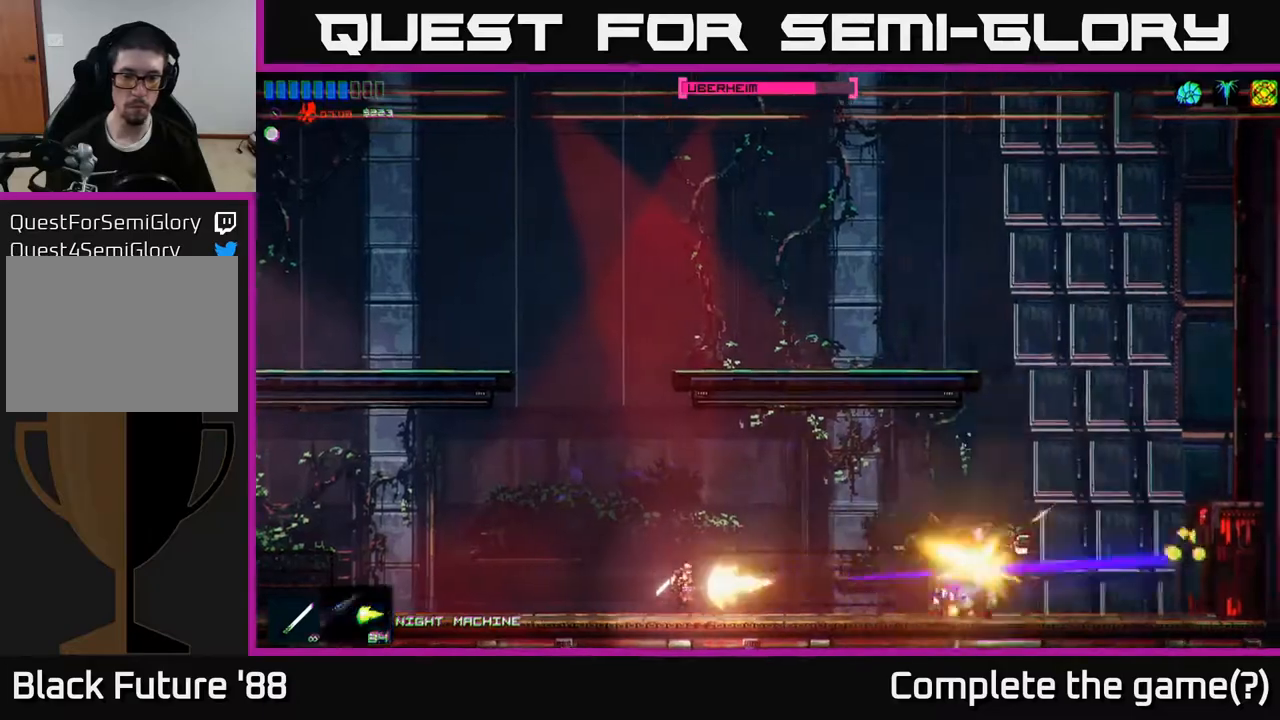
{"buttons": ["R2"], "left_stick": "left", "right_stick": "right", "events": [[50, "left_stick", "right"], [300, "left_stick", "center"], [367, "left_stick", "left"], [400, "R2", "down"]]}
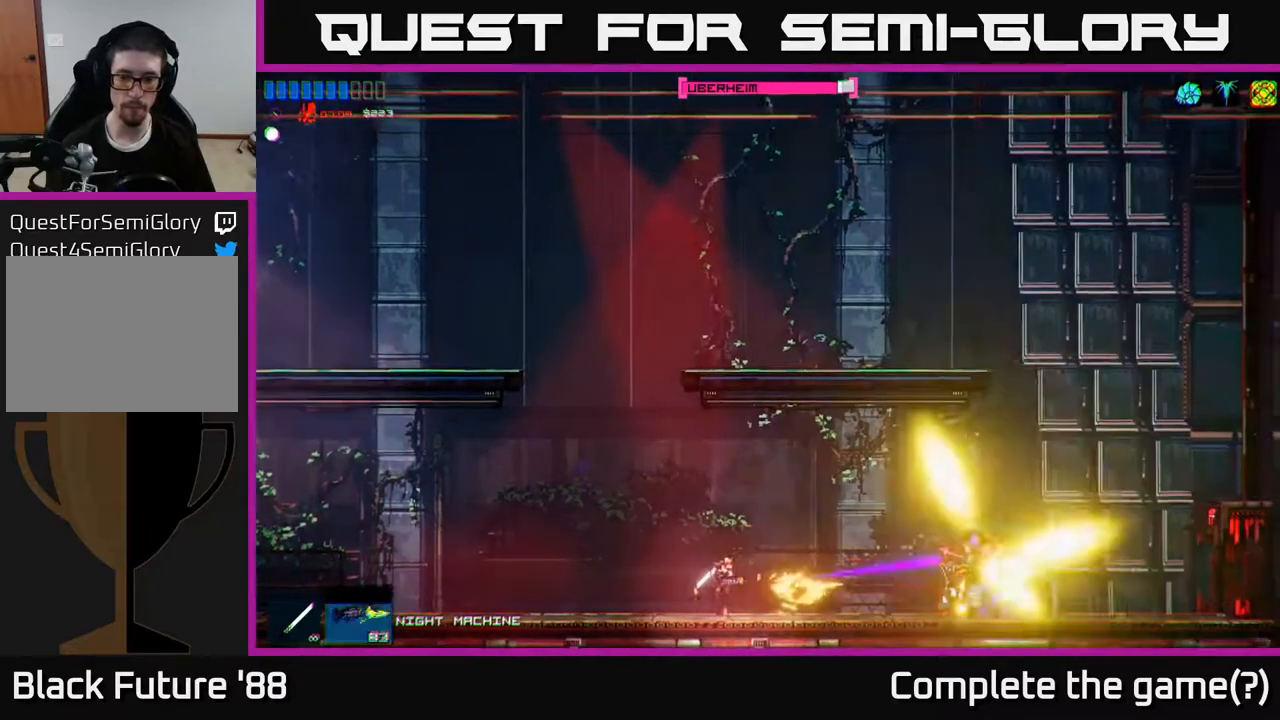
{"buttons": ["R2"], "left_stick": "center", "right_stick": "right", "events": [[17, "left_stick", "center"]]}
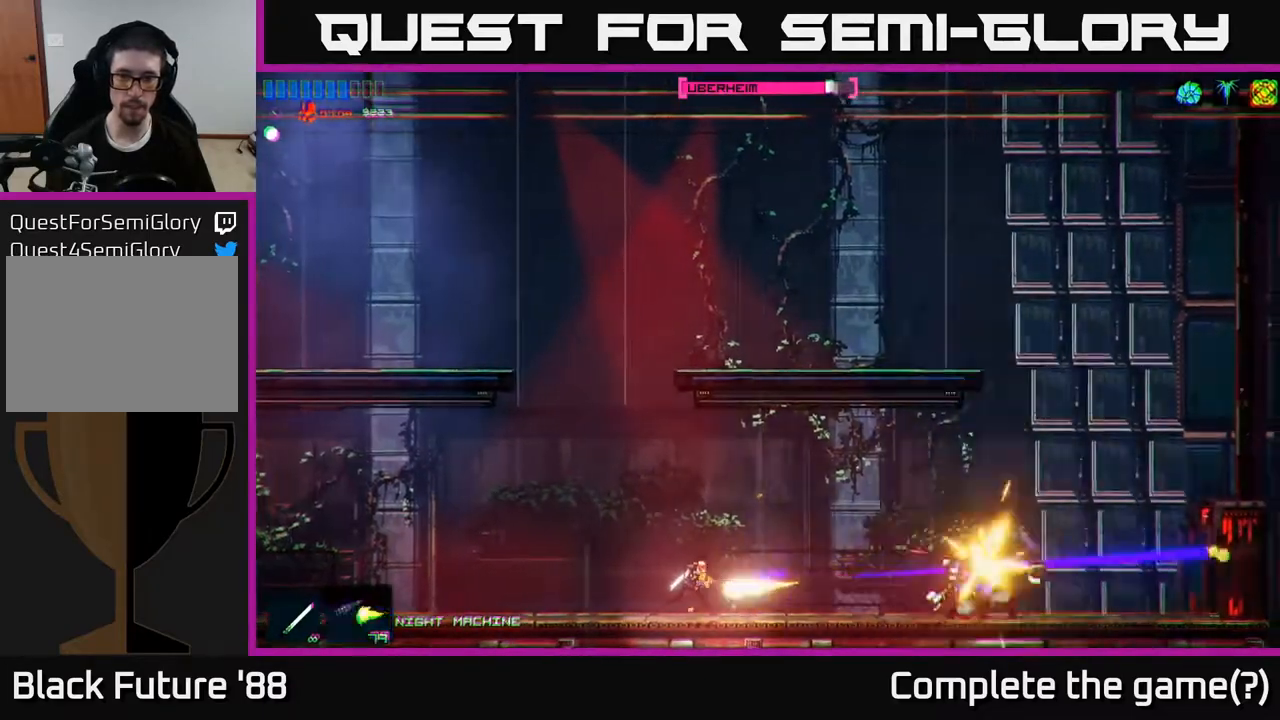
{"buttons": [], "left_stick": "left", "right_stick": "right", "events": [[217, "R2", "up"], [333, "left_stick", "left"]]}
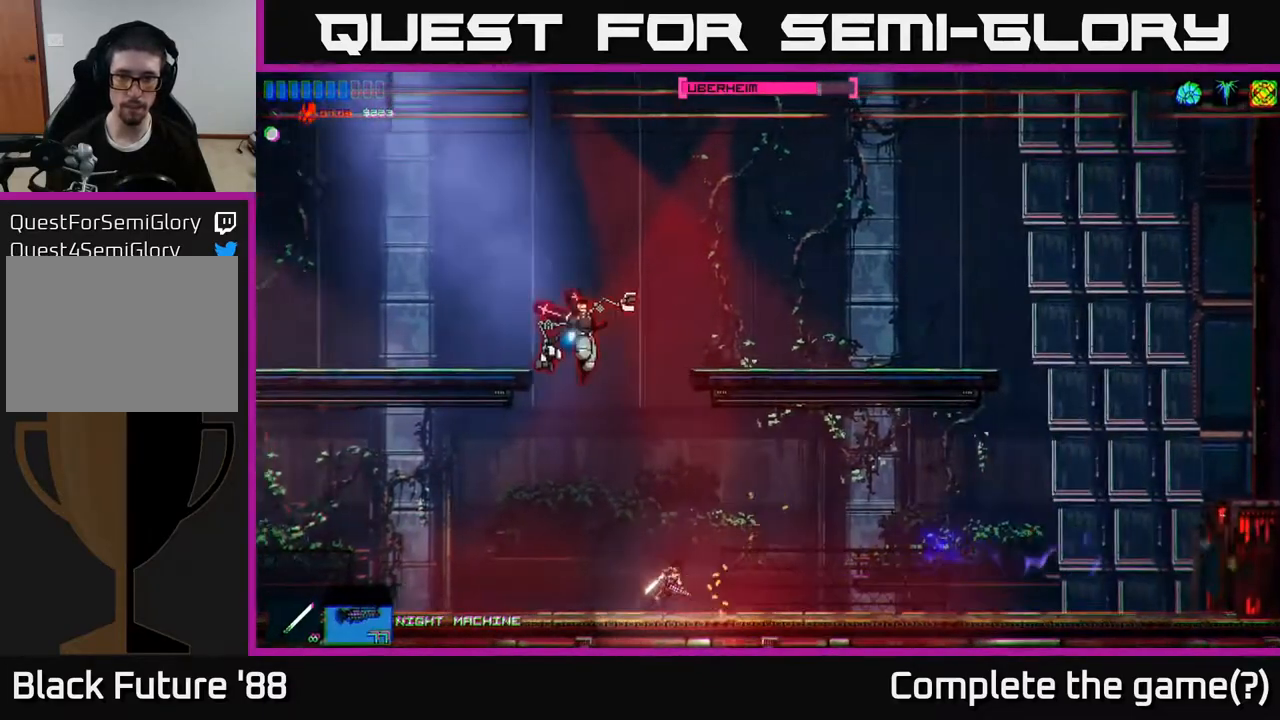
{"buttons": ["R2"], "left_stick": "left", "right_stick": "up", "events": [[50, "right_stick", "up-right"], [183, "right_stick", "up"], [383, "R2", "down"]]}
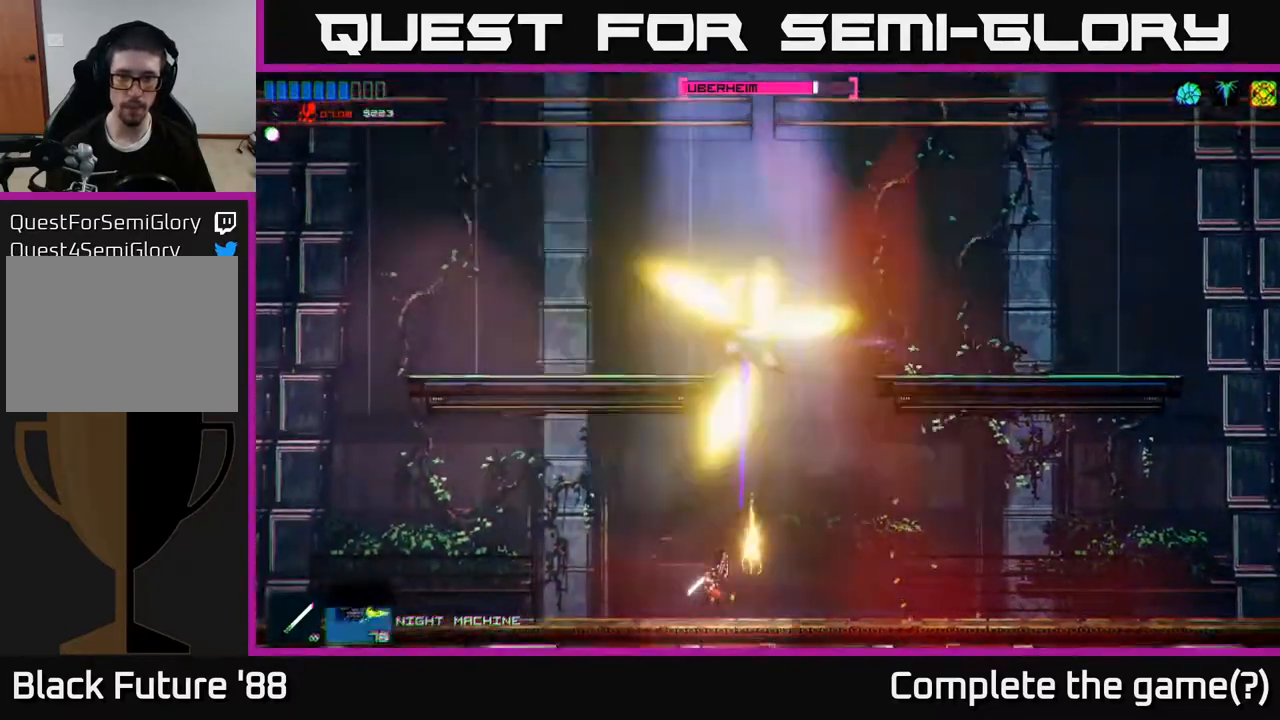
{"buttons": ["R2"], "left_stick": "right", "right_stick": "up-right", "events": [[117, "right_stick", "up-right"], [483, "left_stick", "right"]]}
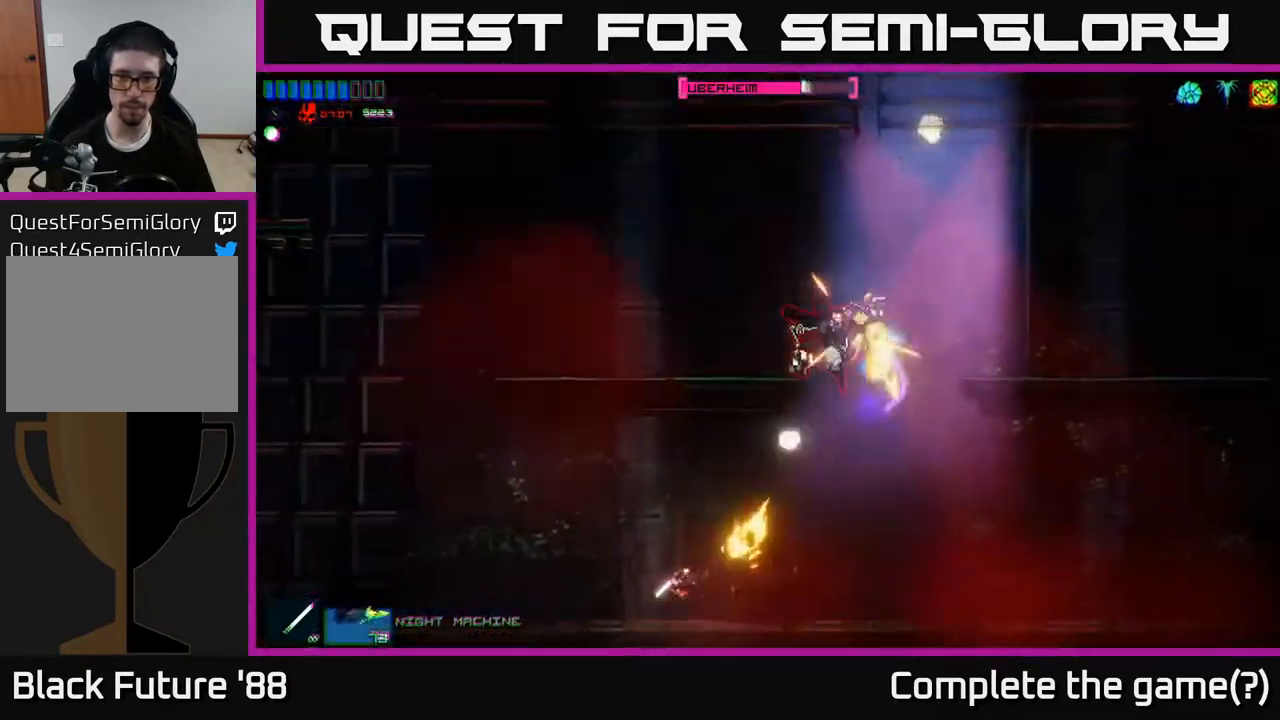
{"buttons": ["R2"], "left_stick": "center", "right_stick": "up-right", "events": [[117, "left_stick", "center"], [317, "left_stick", "right"], [467, "left_stick", "center"]]}
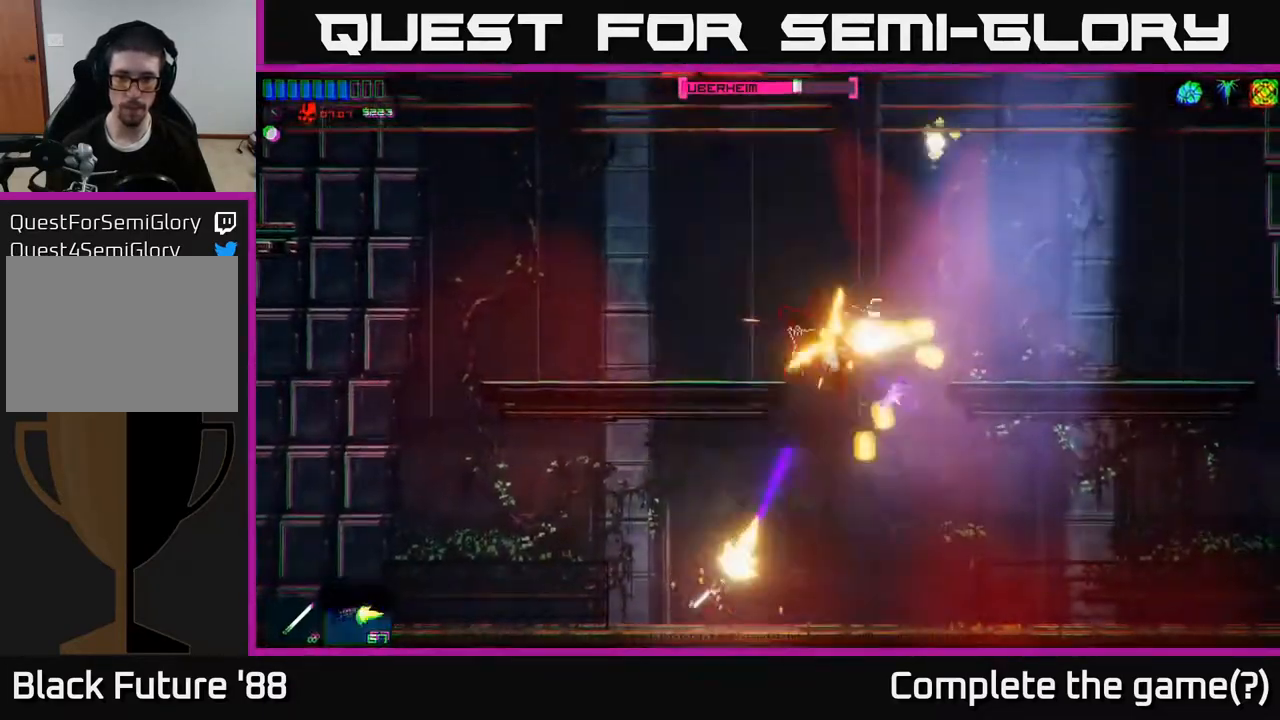
{"buttons": ["R2"], "left_stick": "center", "right_stick": "up-right", "events": []}
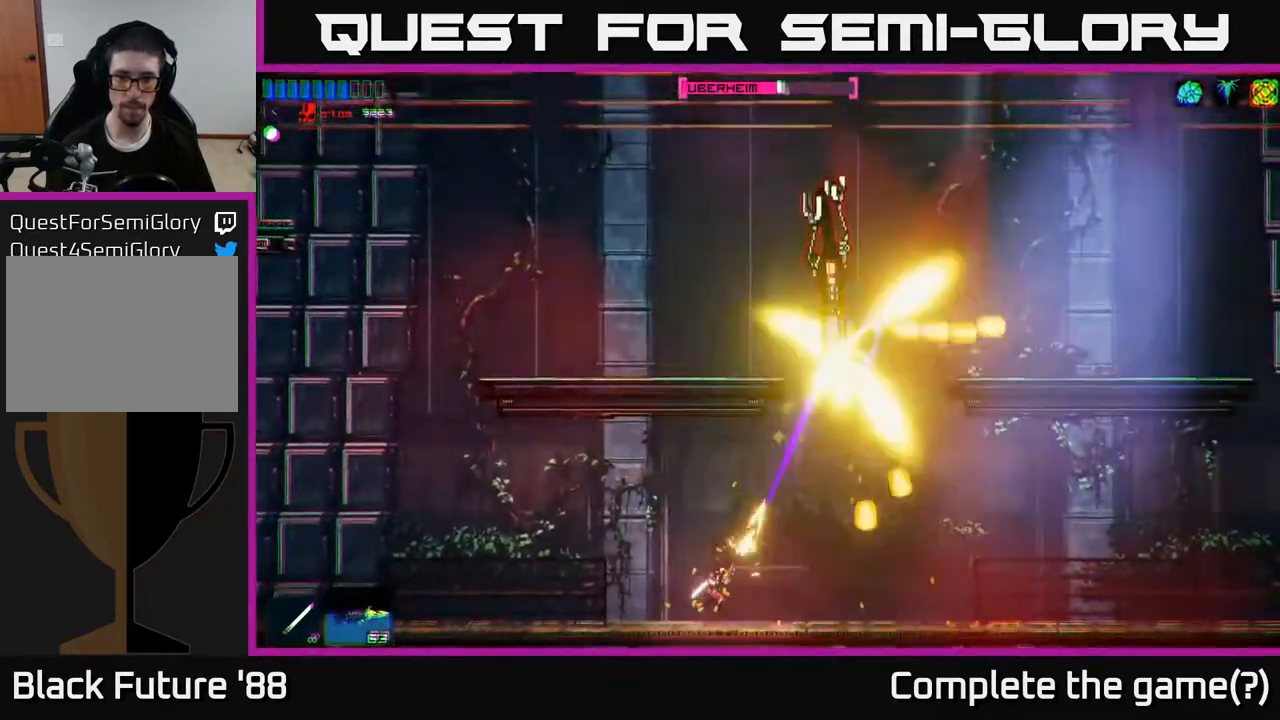
{"buttons": ["R2"], "left_stick": "center", "right_stick": "right", "events": [[233, "R2", "up"], [350, "right_stick", "right"], [417, "R2", "down"]]}
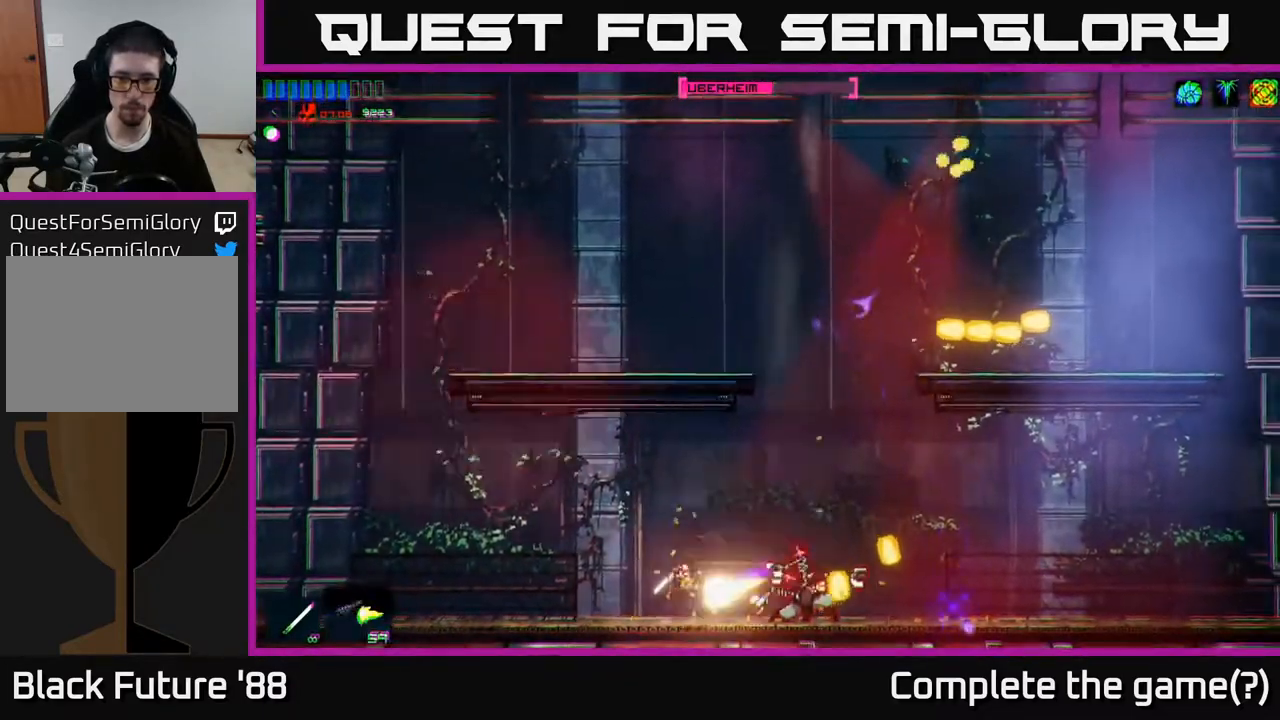
{"buttons": [], "left_stick": "center", "right_stick": "right", "events": [[483, "R2", "up"]]}
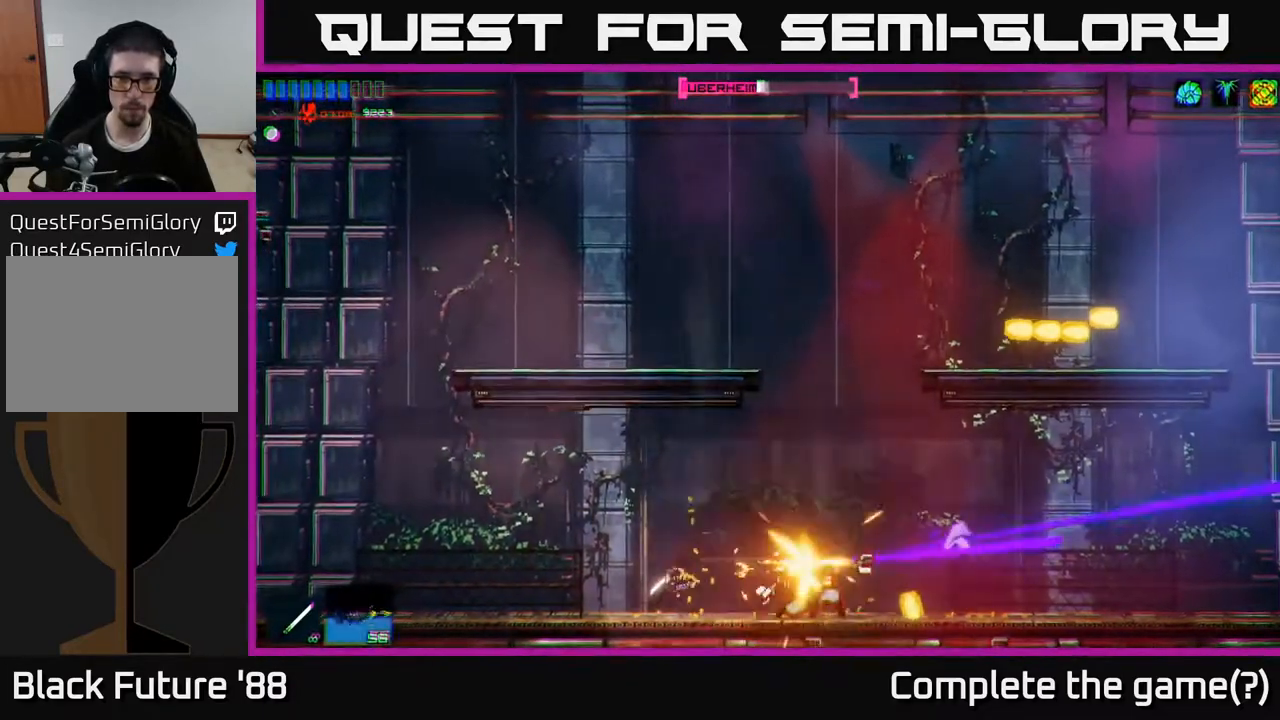
{"buttons": ["R2"], "left_stick": "center", "right_stick": "right", "events": [[33, "left_stick", "right"], [183, "left_stick", "center"], [217, "R2", "down"]]}
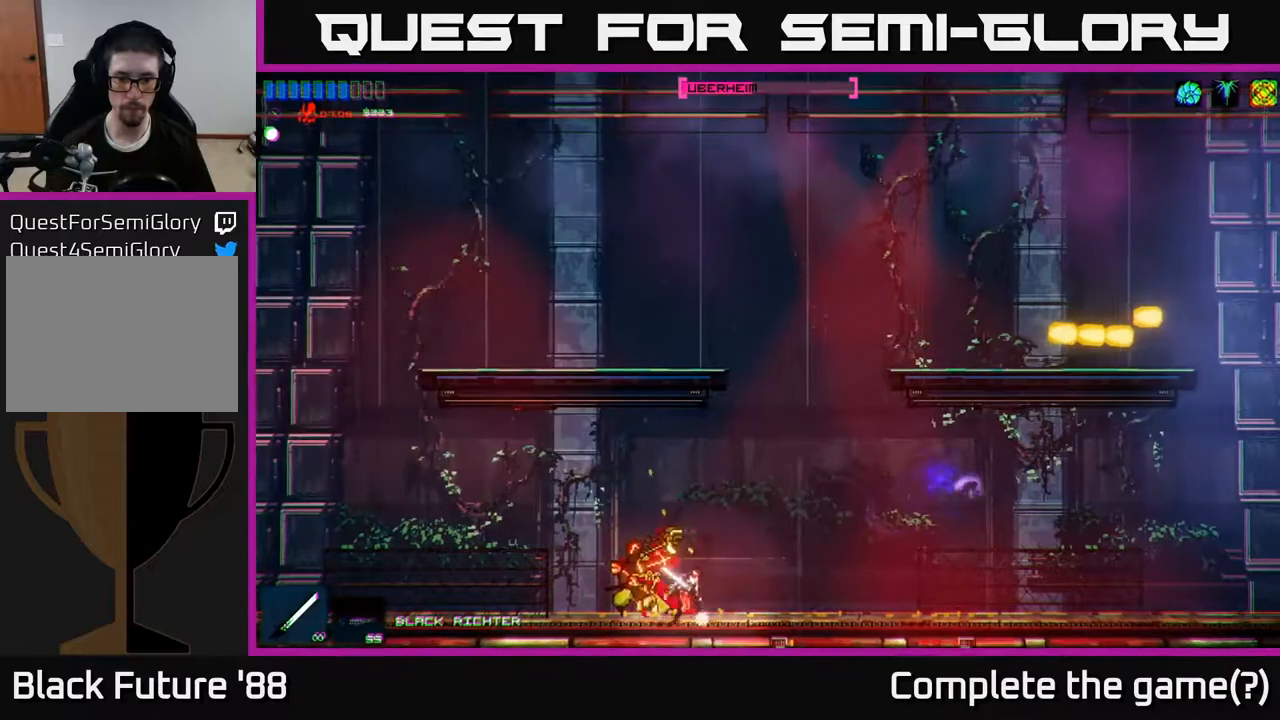
{"buttons": ["R2"], "left_stick": "right", "right_stick": "up-left", "events": [[67, "right_stick", "up-left"], [100, "R2", "up"], [100, "left_stick", "right"], [217, "R2", "down"]]}
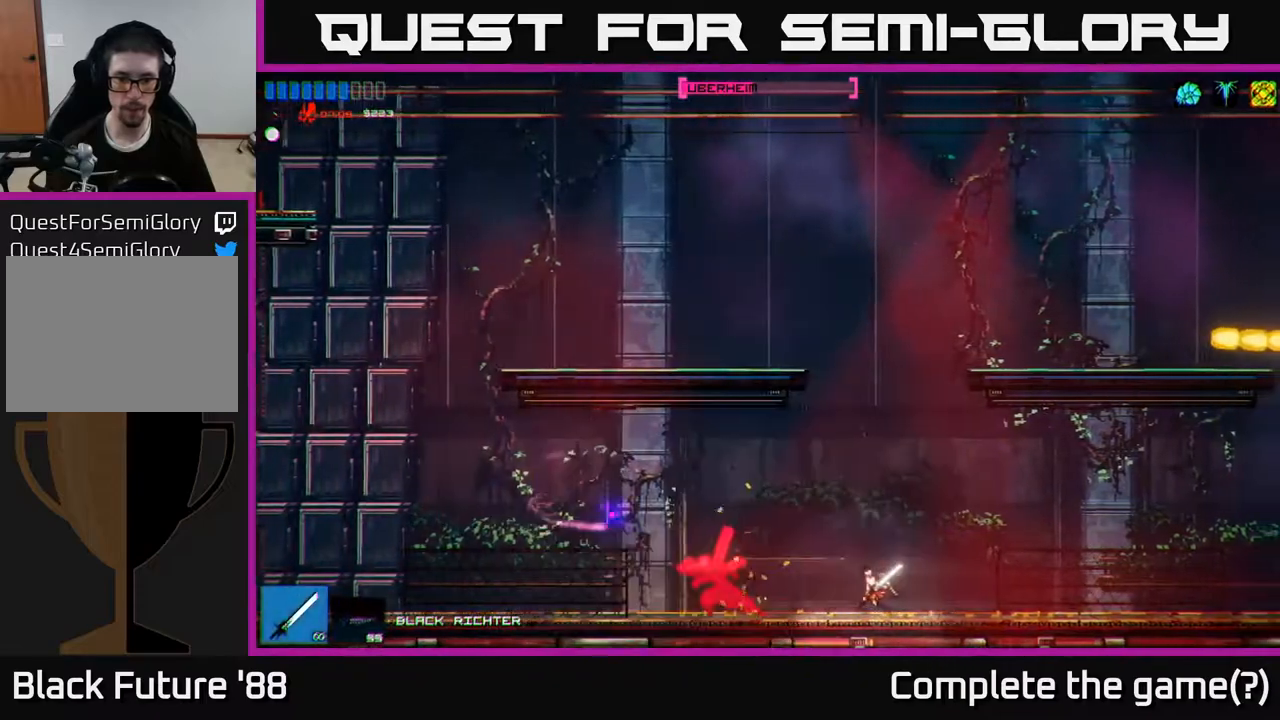
{"buttons": ["R2"], "left_stick": "center", "right_stick": "up-left", "events": [[50, "left_stick", "left"], [200, "left_stick", "center"]]}
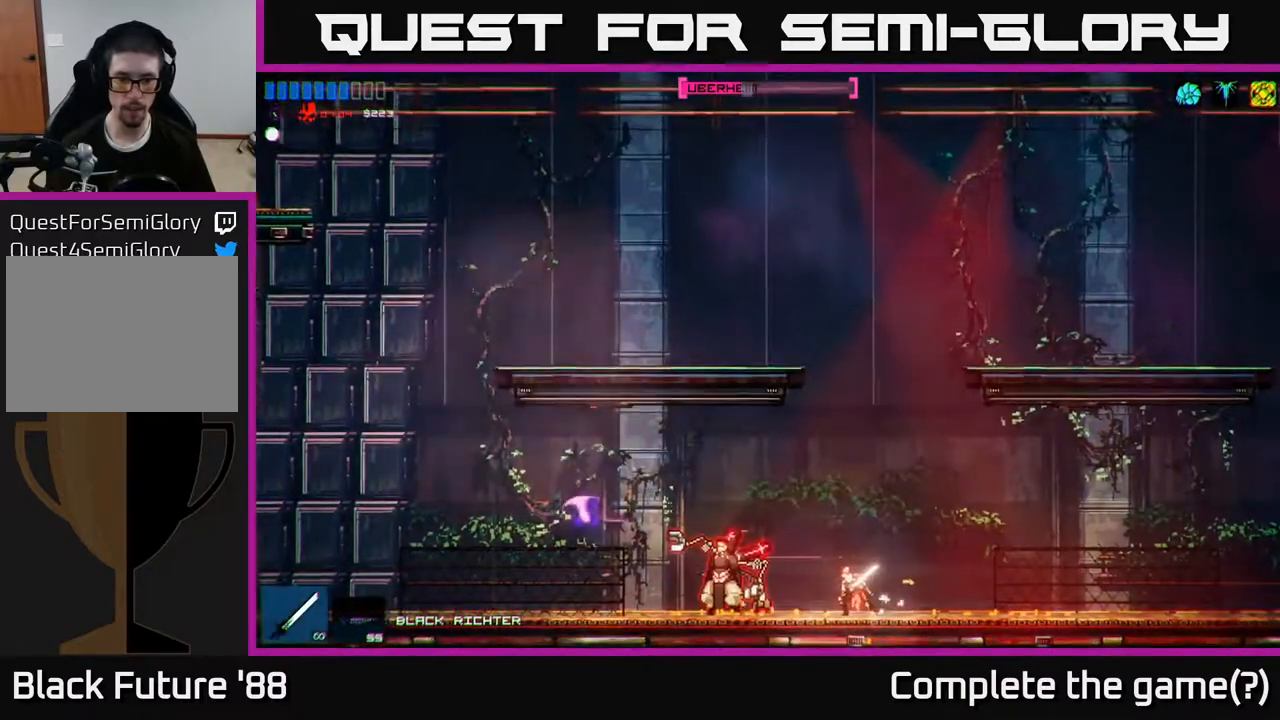
{"buttons": ["R2"], "left_stick": "center", "right_stick": "up-left", "events": []}
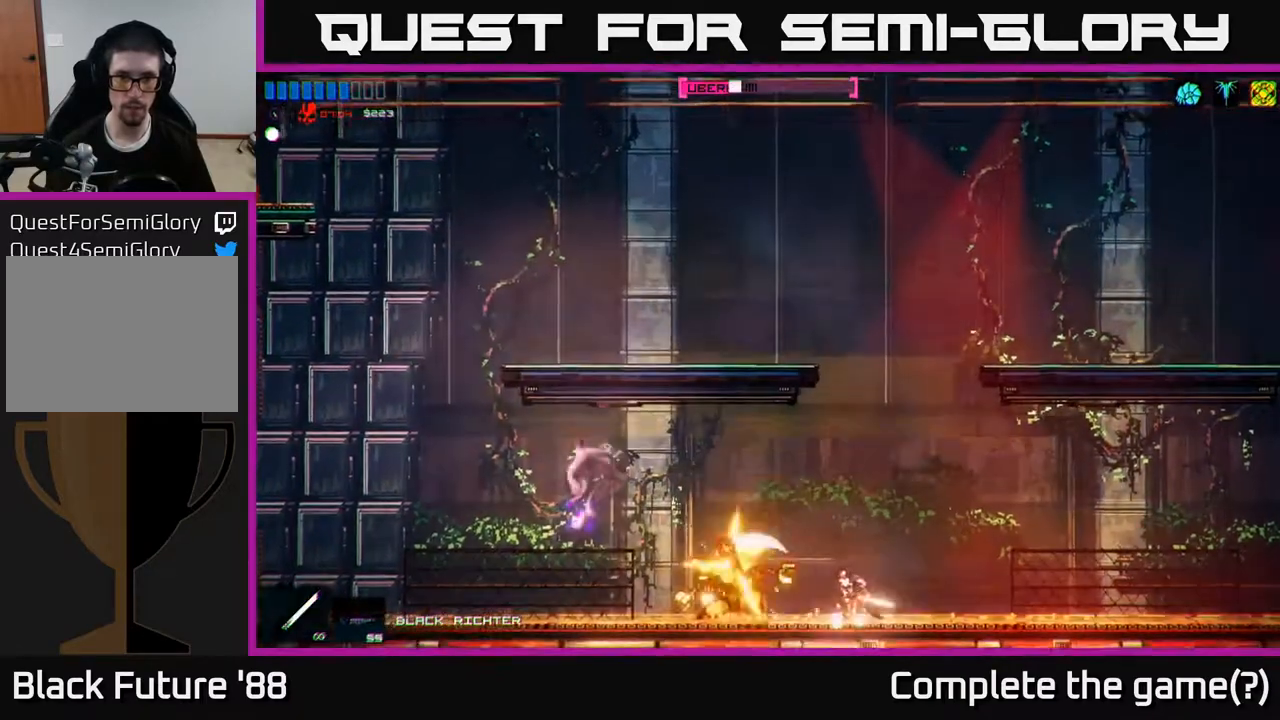
{"buttons": [], "left_stick": "center", "right_stick": "up-left", "events": [[500, "R2", "up"]]}
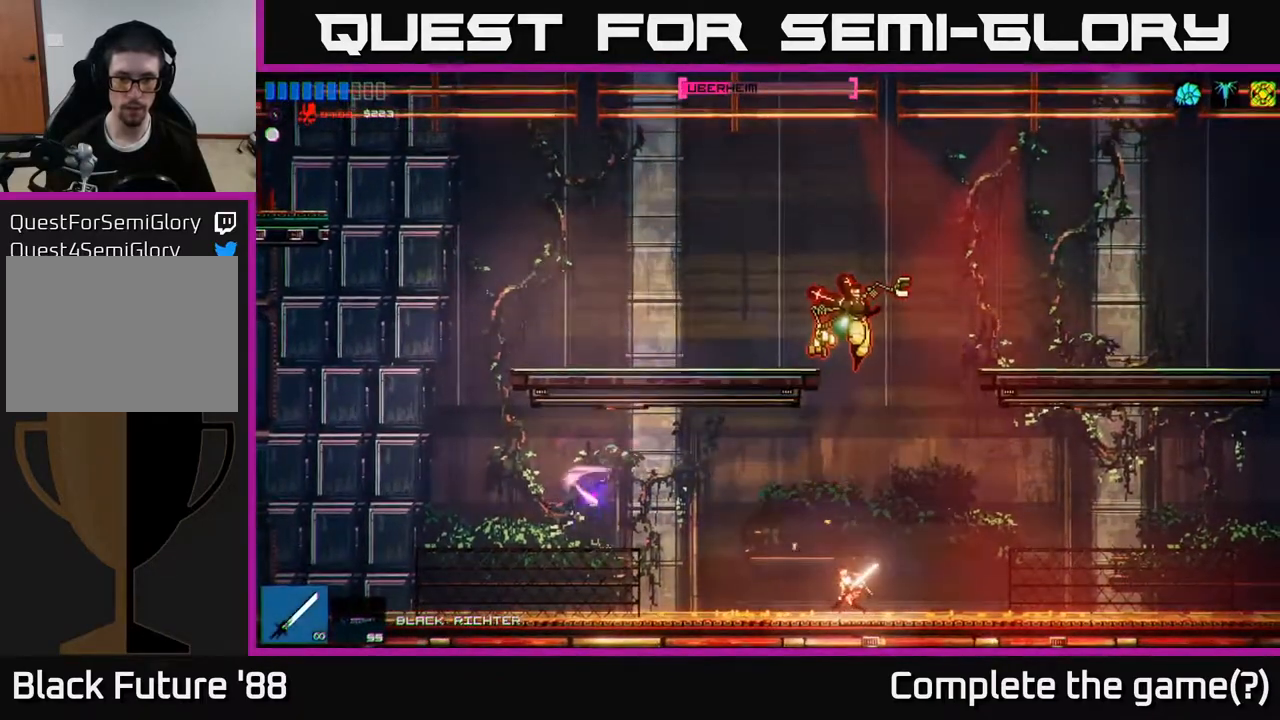
{"buttons": ["R2"], "left_stick": "left", "right_stick": "up", "events": [[17, "right_stick", "up"], [100, "left_stick", "up-left"], [217, "A", "down"], [267, "left_stick", "up-right"], [400, "R2", "down"], [417, "A", "up"], [433, "left_stick", "left"]]}